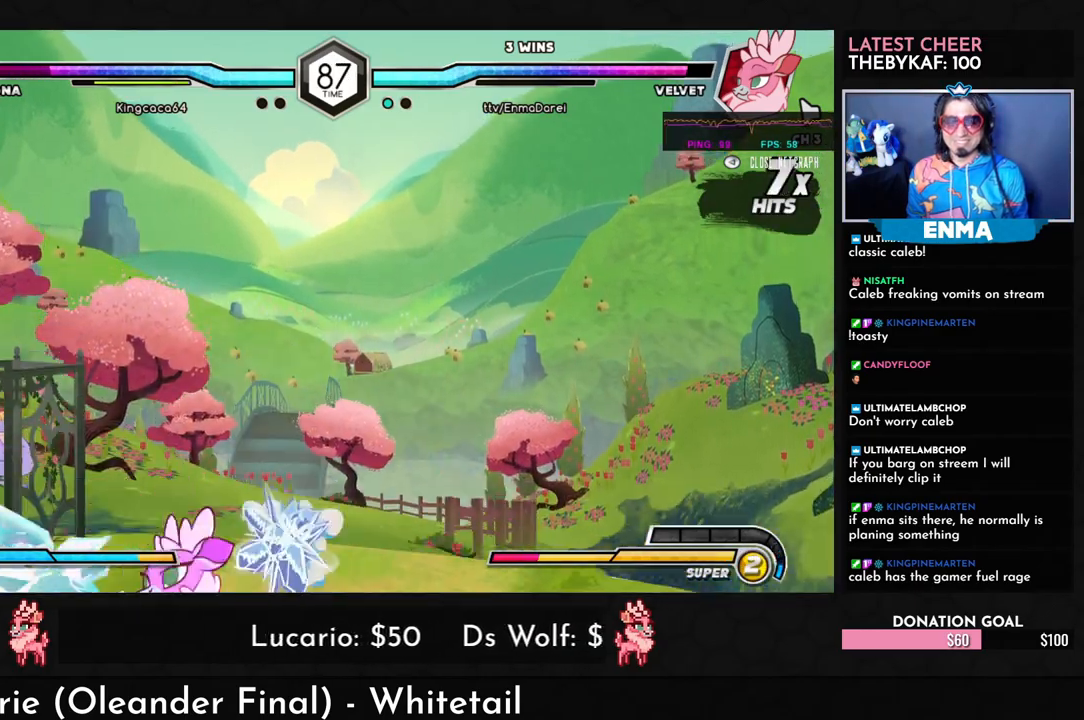
Gameplay with a controller (arcade stick); each line is a JSON object with the inputs held at the frame after it. "events" lists button and stick changes between this image and that frame as [ms after this image, input, new state], when the widget could be followed in between. Not read: L3 R3.
{"buttons": [], "left_stick": "down", "events": [[33, "left_stick", "left"], [183, "left_stick", "center"], [317, "left_stick", "down"]]}
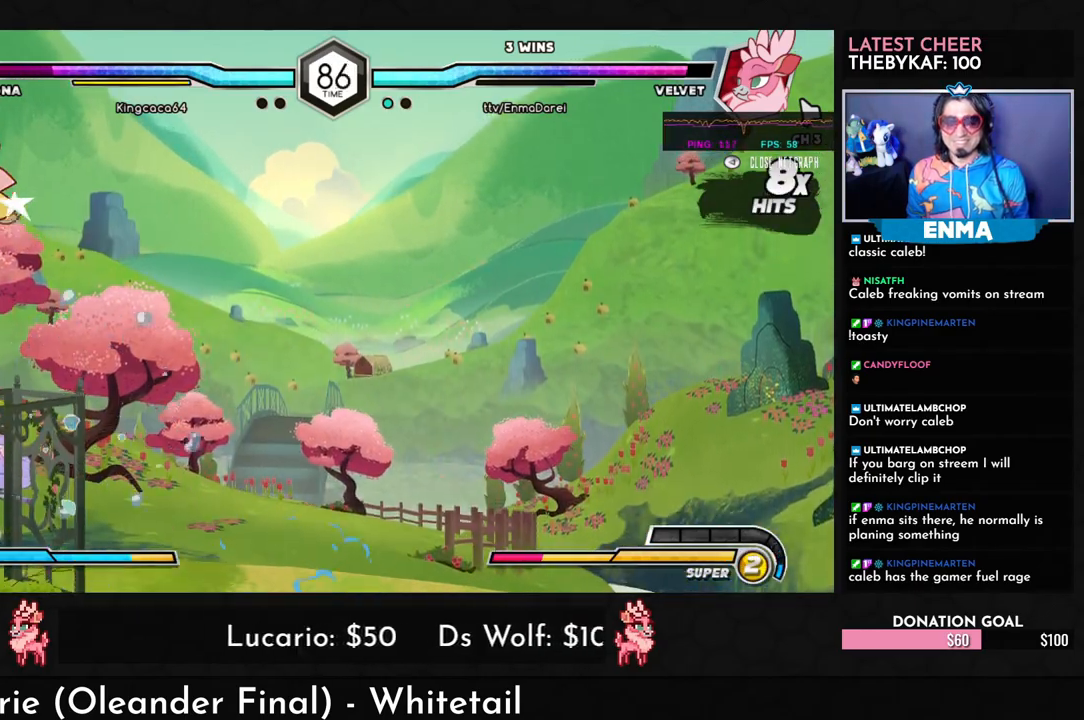
{"buttons": [], "left_stick": "center", "events": [[117, "TRIANGLE", "down"], [183, "TRIANGLE", "up"], [383, "R1", "down"], [433, "R1", "up"], [483, "left_stick", "center"]]}
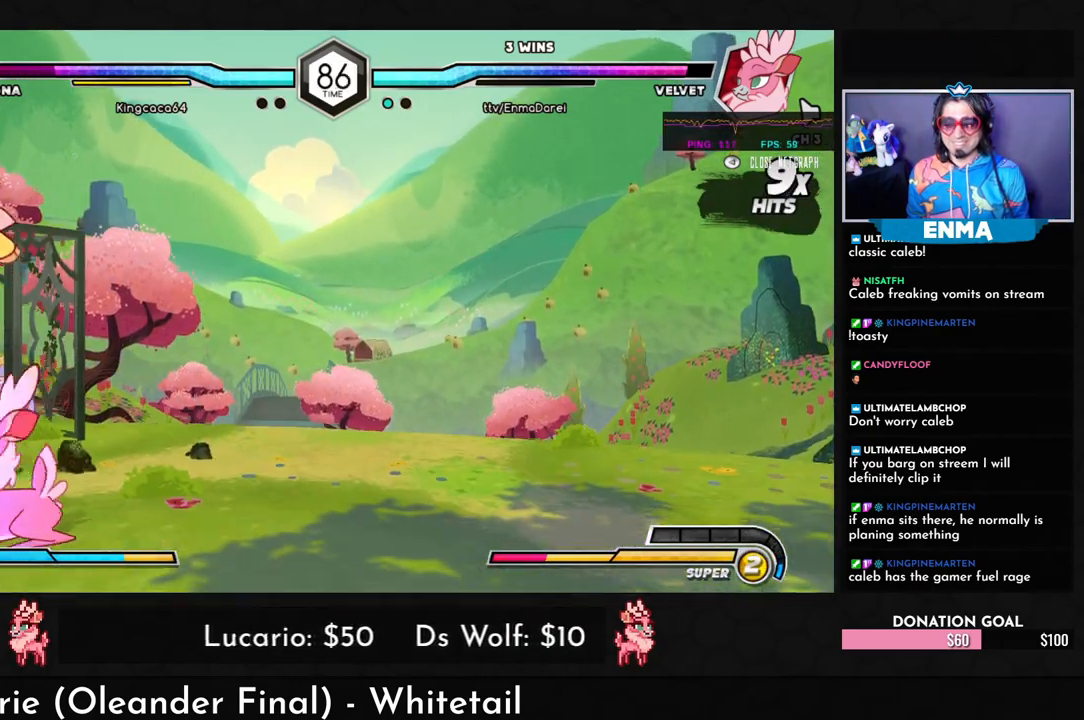
{"buttons": [], "left_stick": "down-left", "events": [[233, "R1", "down"], [300, "R1", "up"], [367, "left_stick", "down-left"]]}
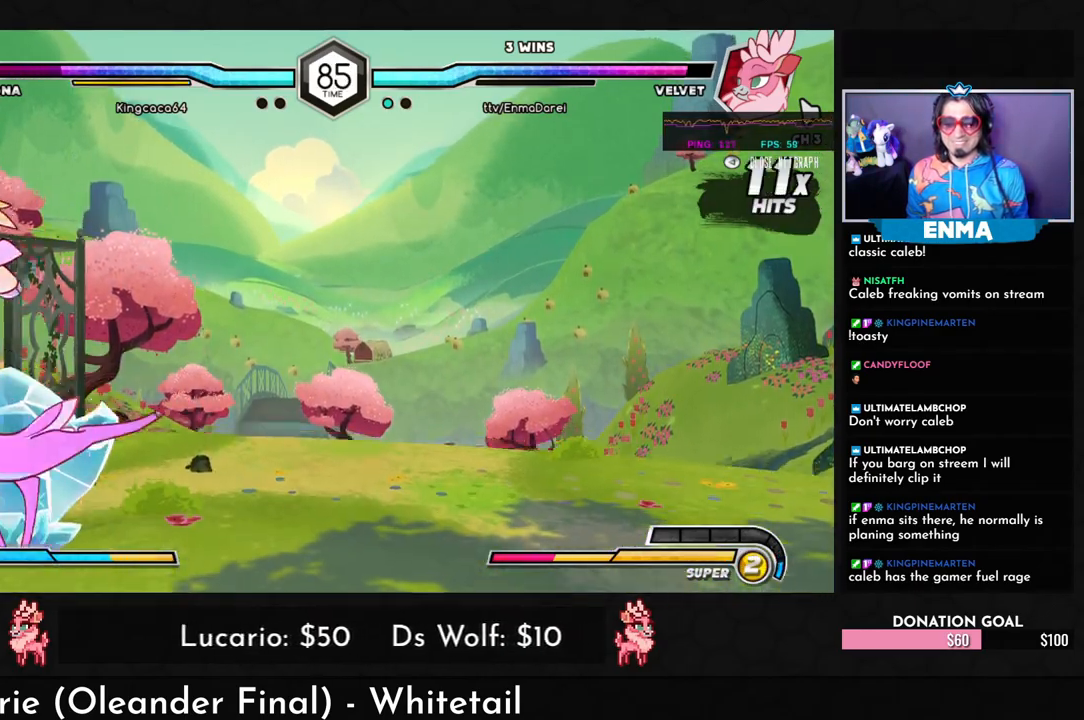
{"buttons": [], "left_stick": "down-left", "events": [[50, "R1", "down"], [150, "R1", "up"]]}
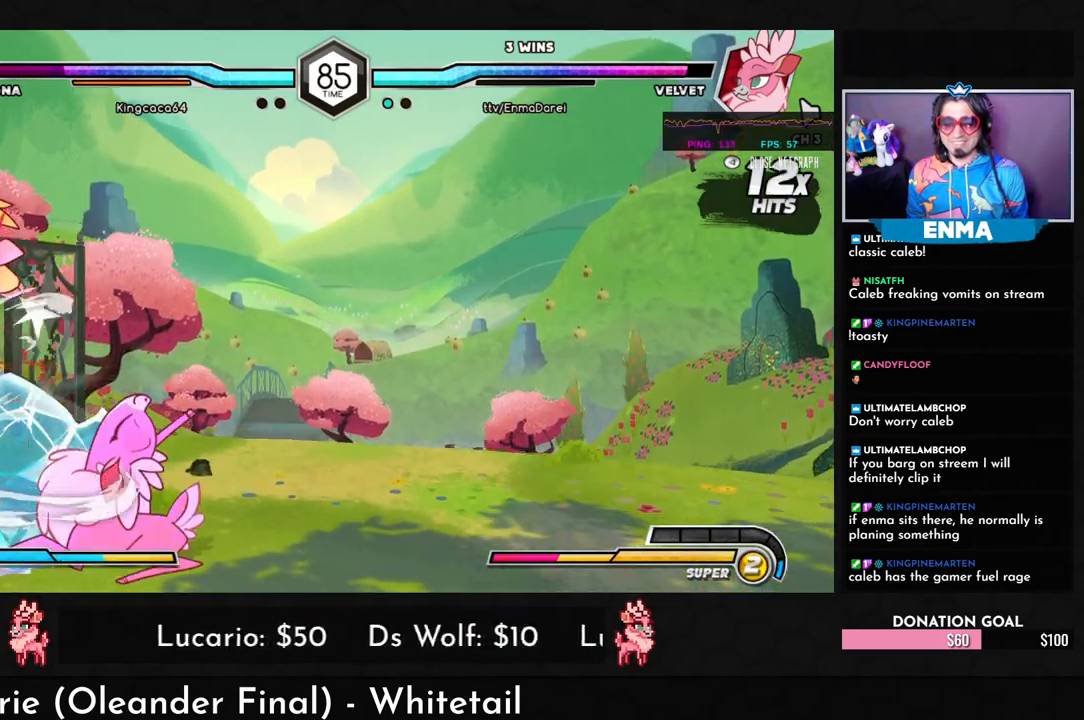
{"buttons": [], "left_stick": "up-left", "events": [[33, "left_stick", "center"], [500, "left_stick", "up-left"]]}
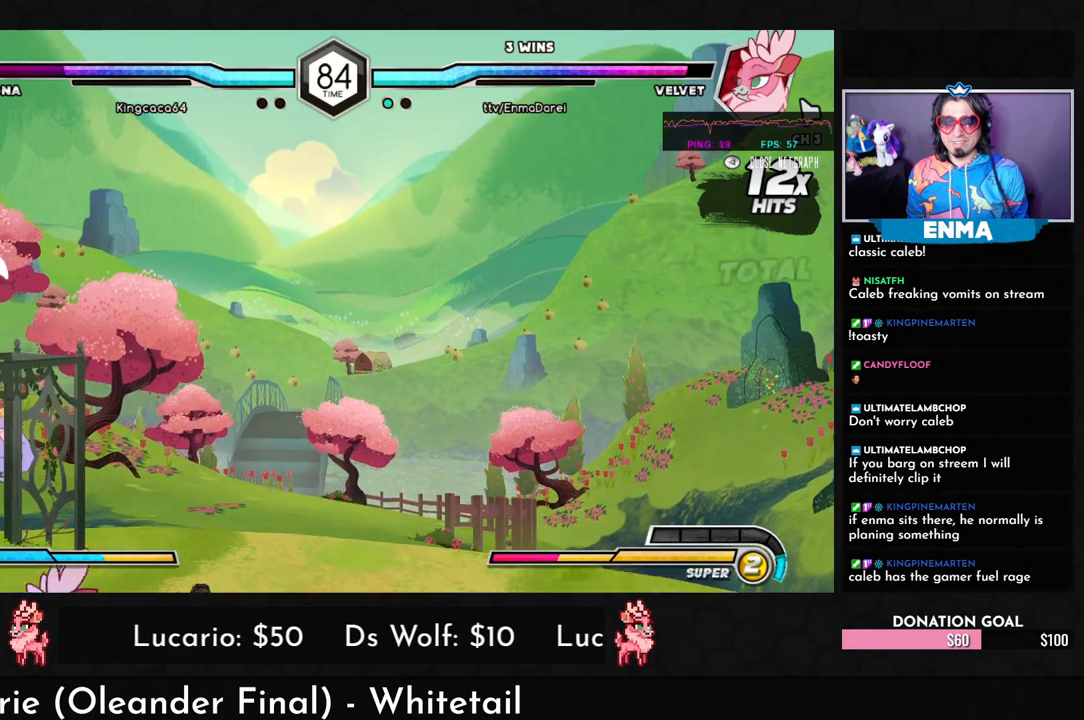
{"buttons": [], "left_stick": "down-right", "events": [[183, "left_stick", "down-right"], [333, "TRIANGLE", "down"], [350, "R1", "down"], [400, "TRIANGLE", "up"], [417, "R1", "up"]]}
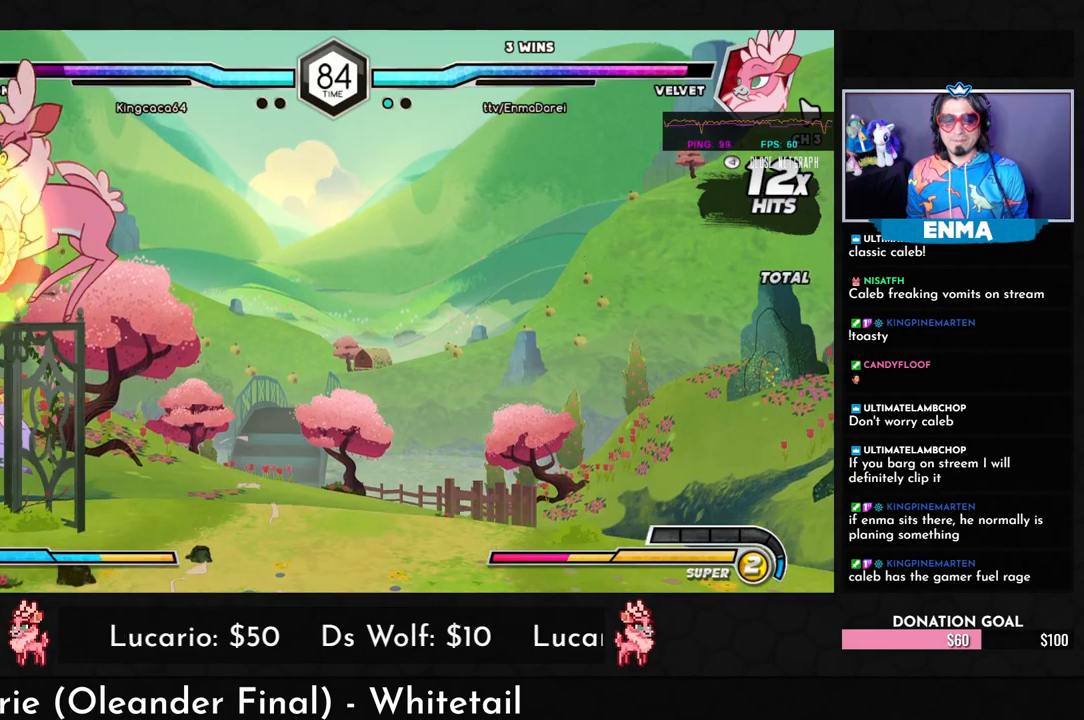
{"buttons": [], "left_stick": "down-right", "events": []}
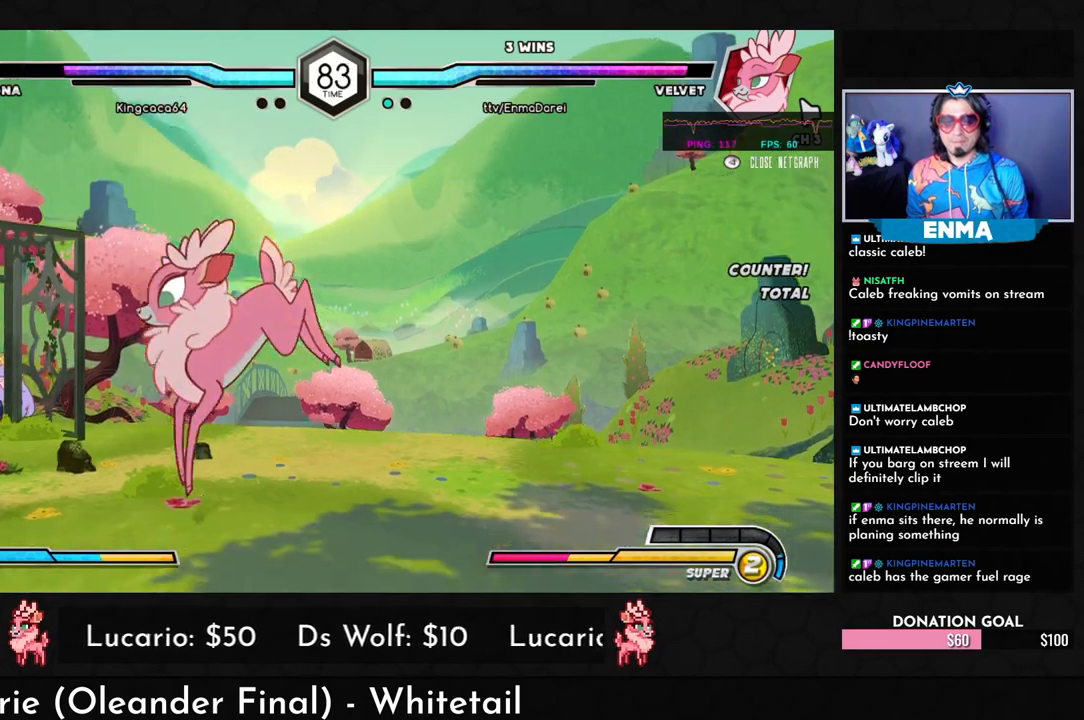
{"buttons": [], "left_stick": "down-right", "events": [[117, "left_stick", "up-right"], [283, "left_stick", "down-right"]]}
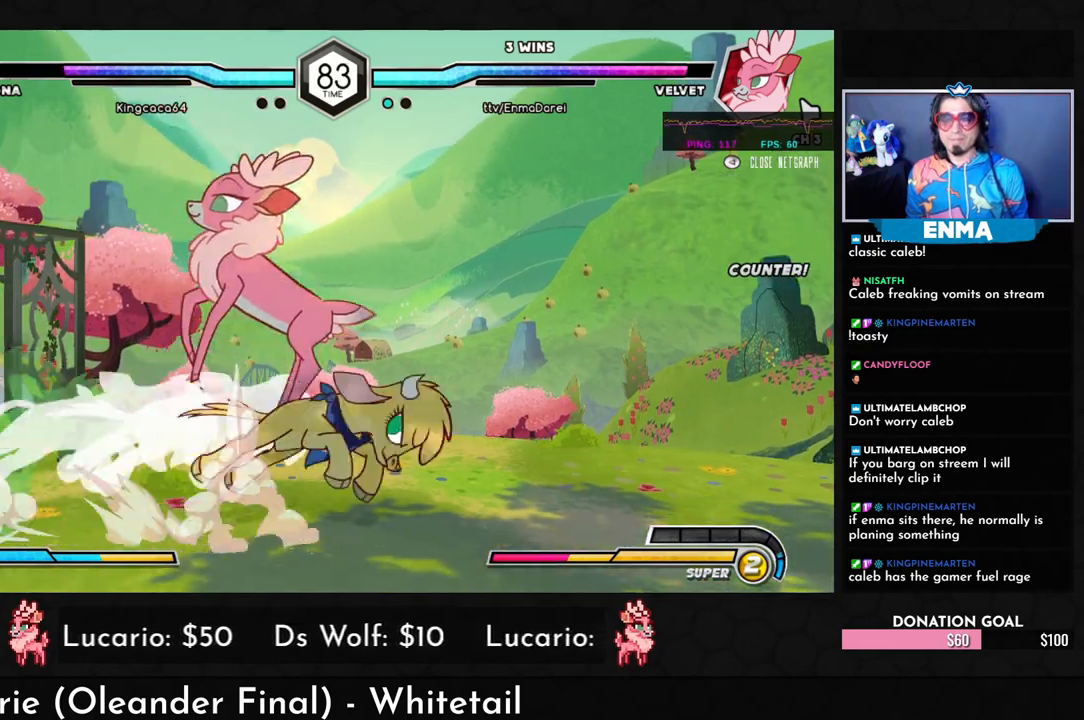
{"buttons": [], "left_stick": "down-left", "events": [[283, "left_stick", "down-left"]]}
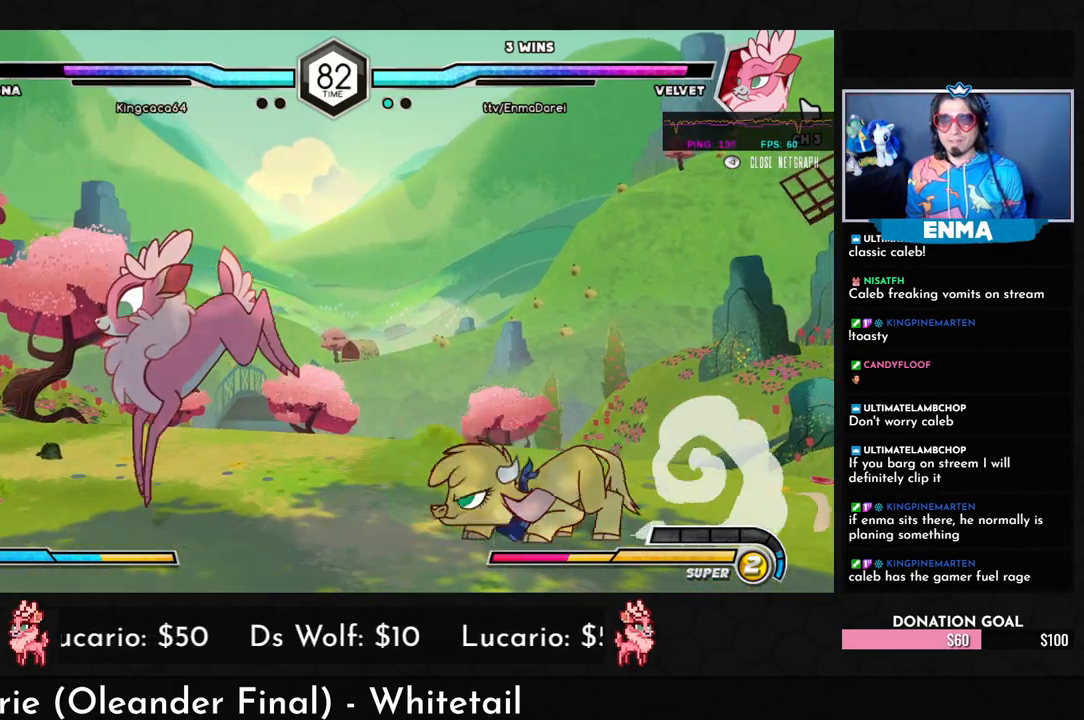
{"buttons": [], "left_stick": "down-left", "events": []}
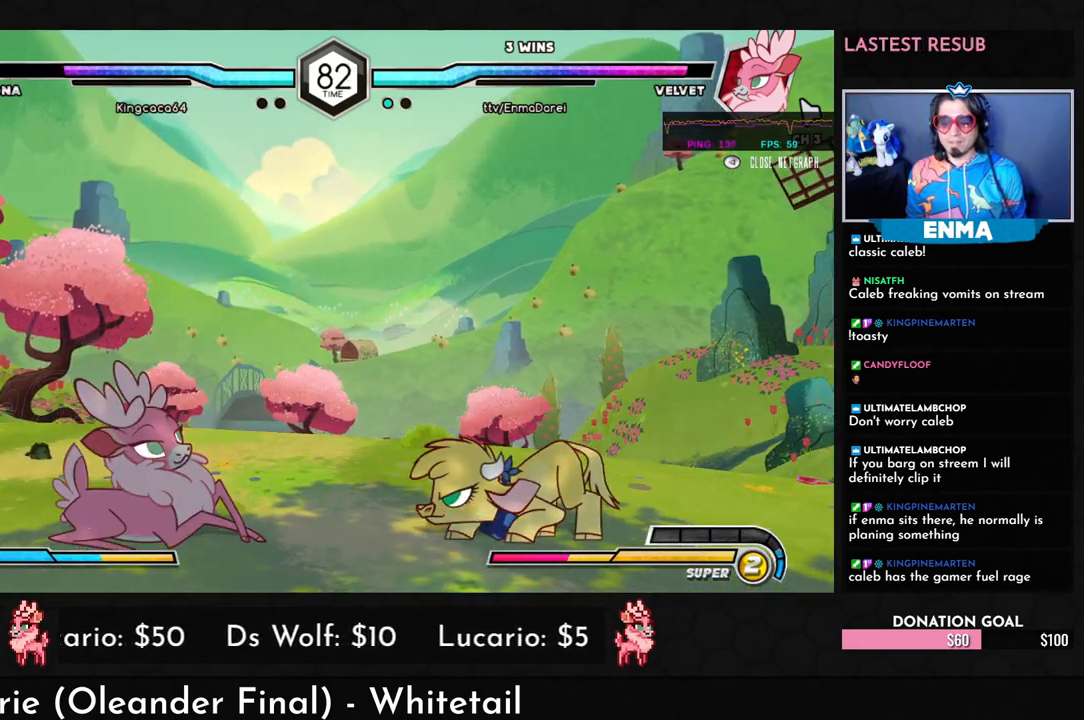
{"buttons": [], "left_stick": "left", "events": [[117, "left_stick", "up-left"], [183, "left_stick", "left"]]}
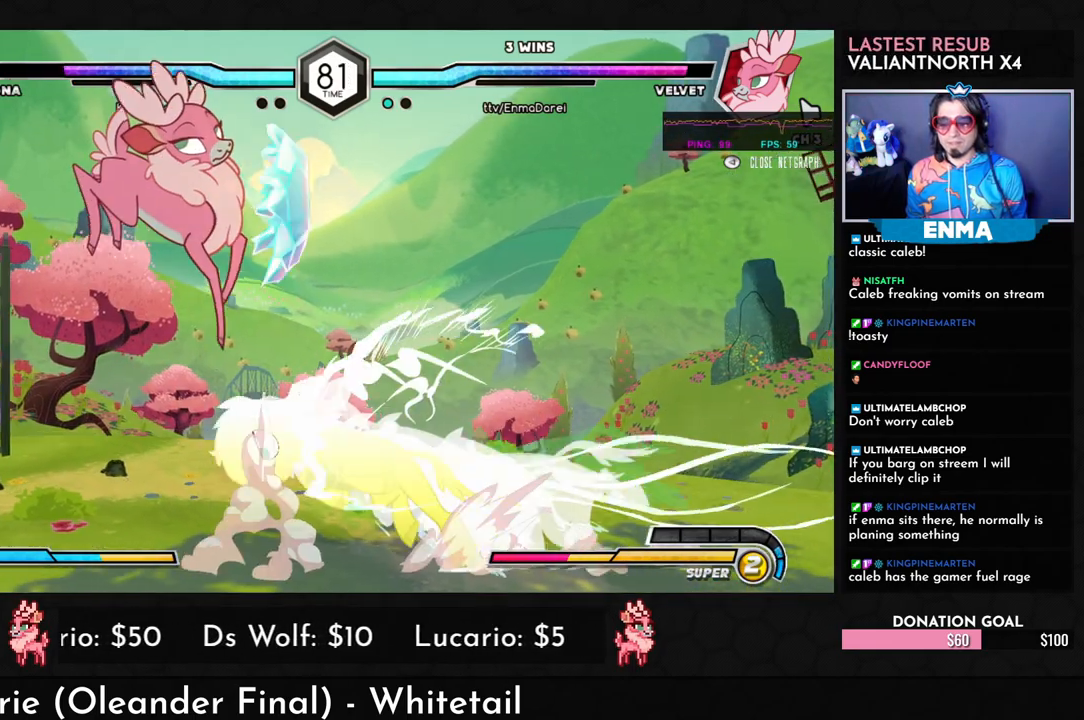
{"buttons": [], "left_stick": "down-right", "events": [[50, "left_stick", "center"], [150, "CROSS", "down"], [217, "CROSS", "up"], [417, "left_stick", "right"], [483, "left_stick", "down-right"]]}
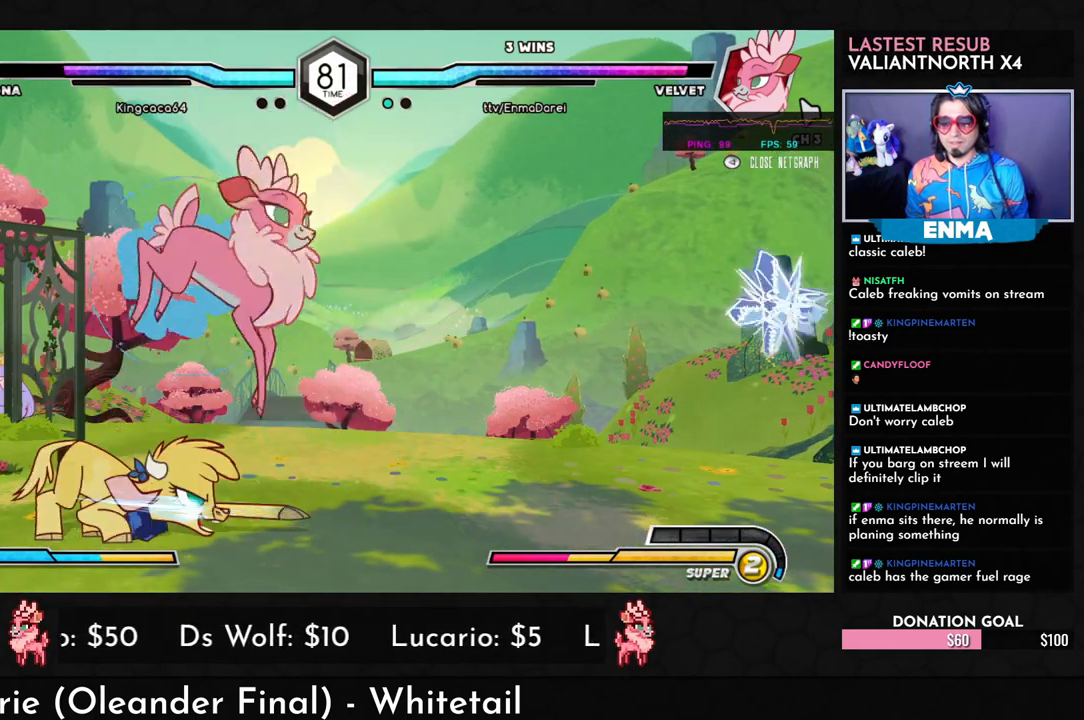
{"buttons": [], "left_stick": "down-right", "events": []}
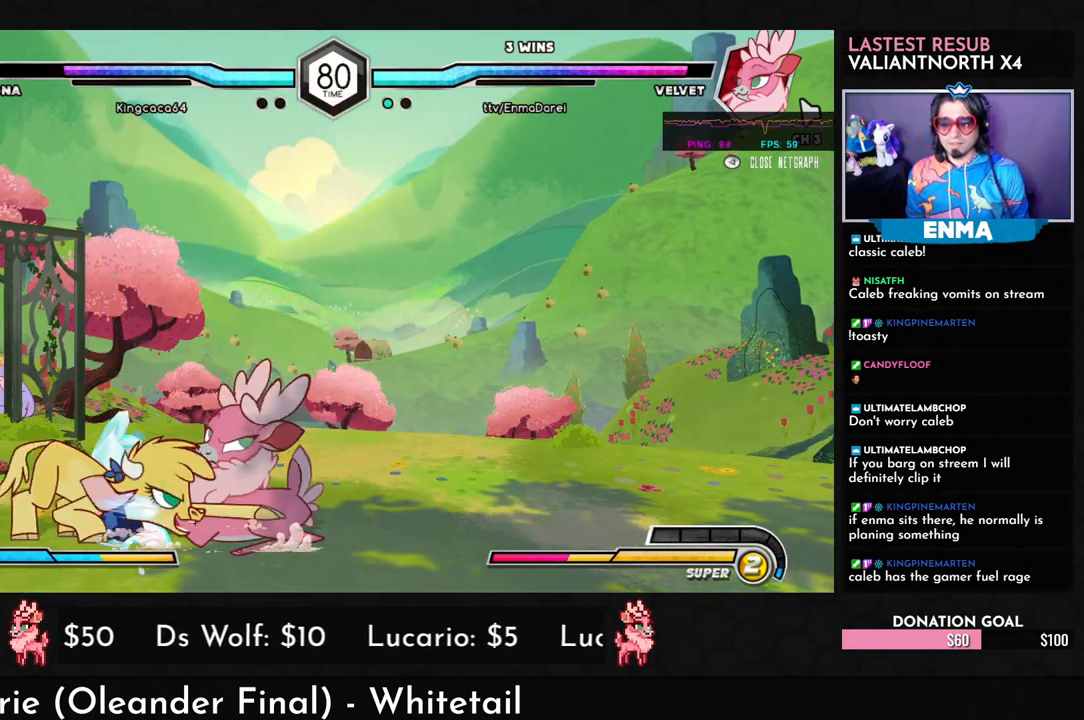
{"buttons": [], "left_stick": "down-right", "events": []}
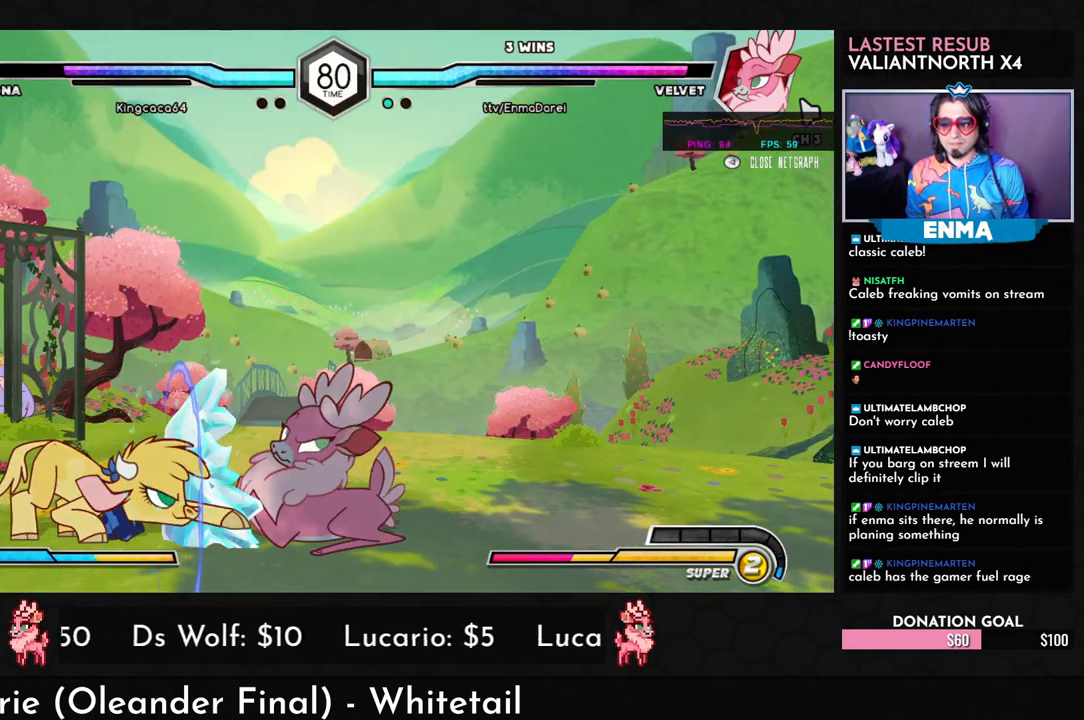
{"buttons": [], "left_stick": "down-right", "events": []}
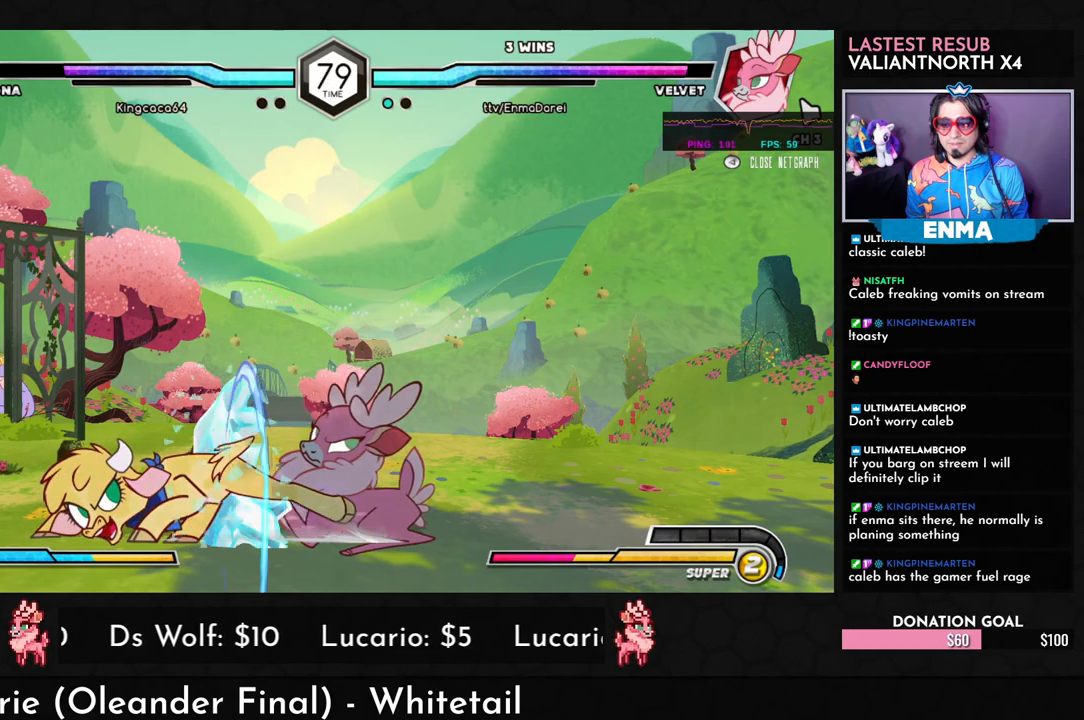
{"buttons": [], "left_stick": "down-right", "events": []}
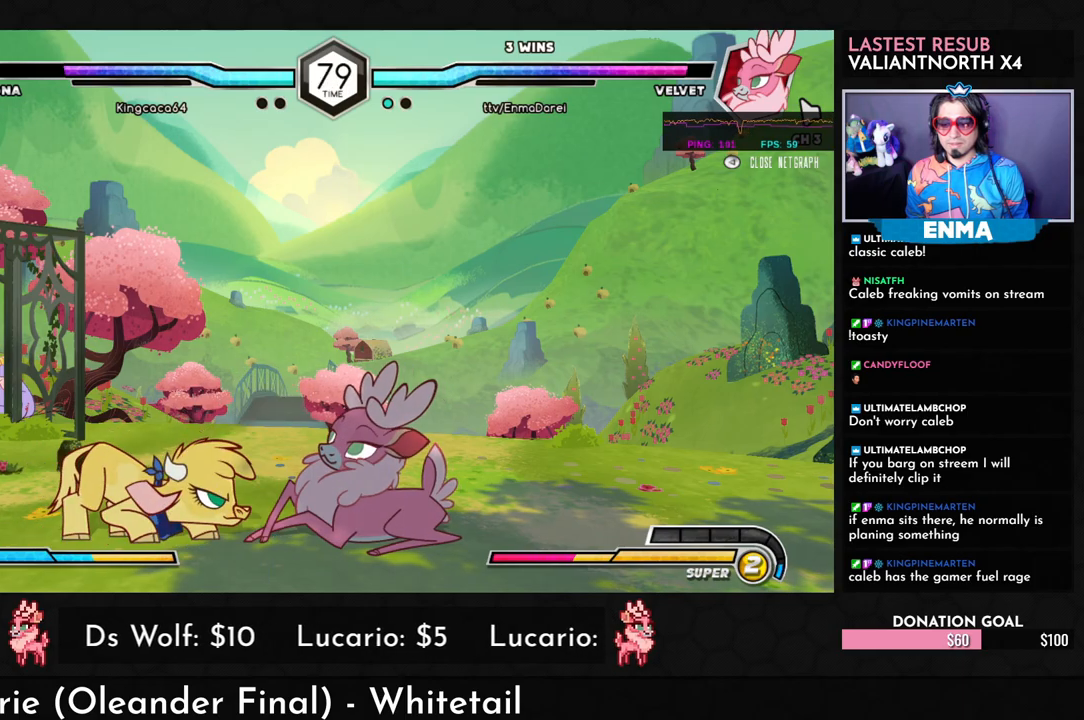
{"buttons": [], "left_stick": "down-right", "events": []}
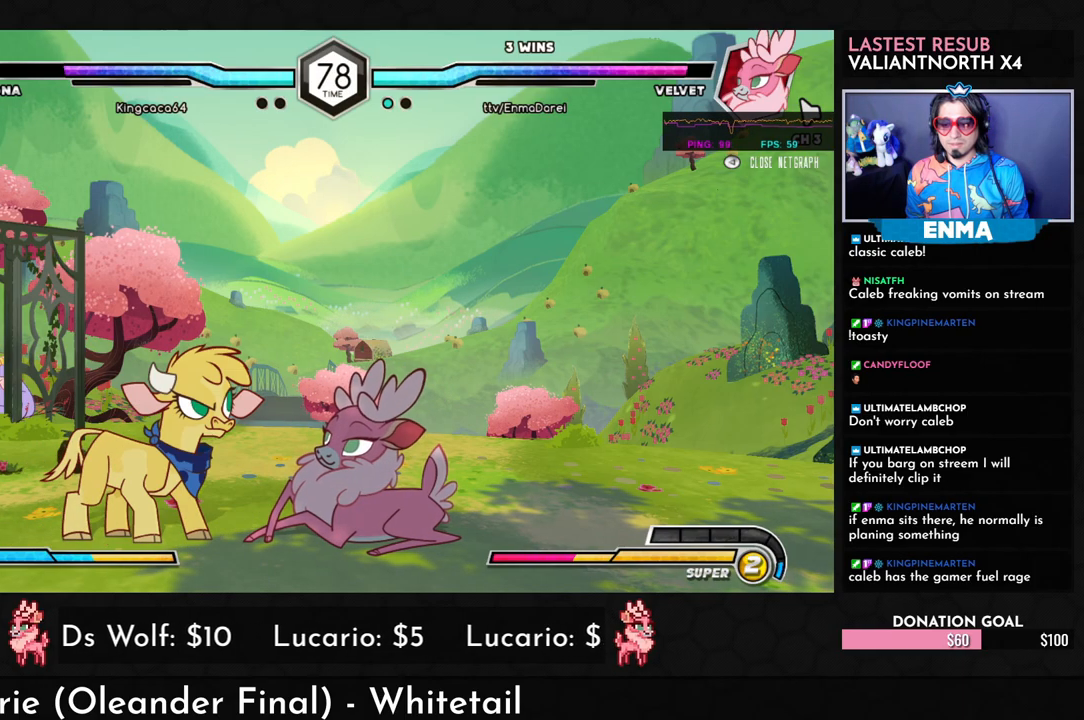
{"buttons": [], "left_stick": "down-right", "events": []}
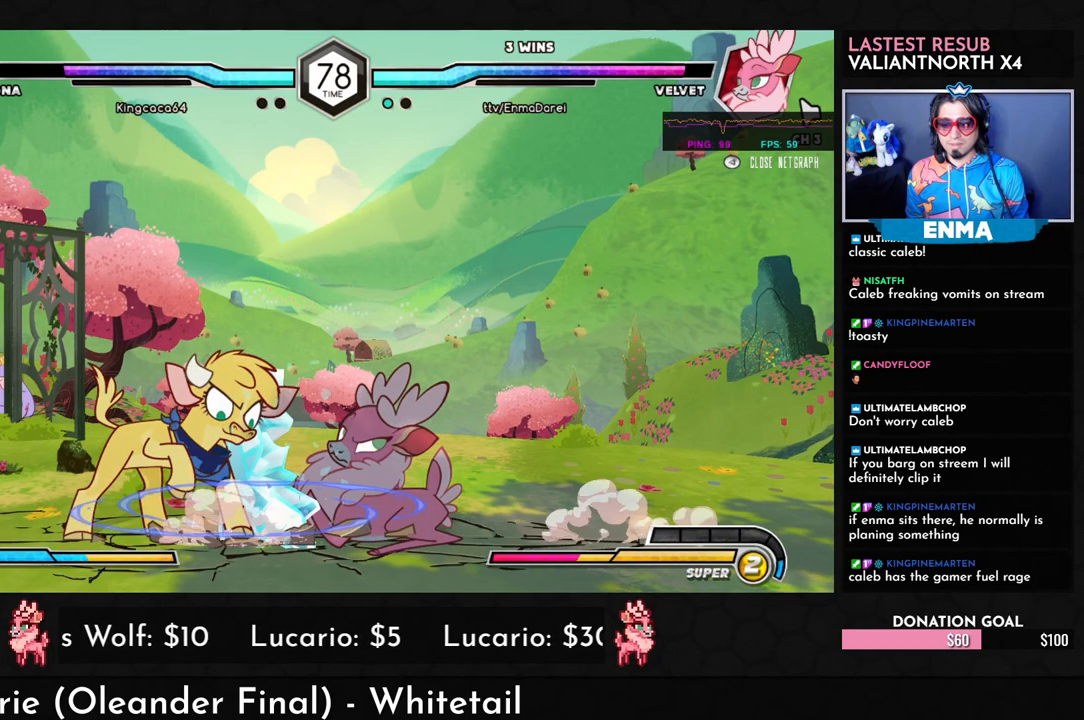
{"buttons": [], "left_stick": "down-right", "events": [[383, "SQUARE", "down"], [467, "SQUARE", "up"]]}
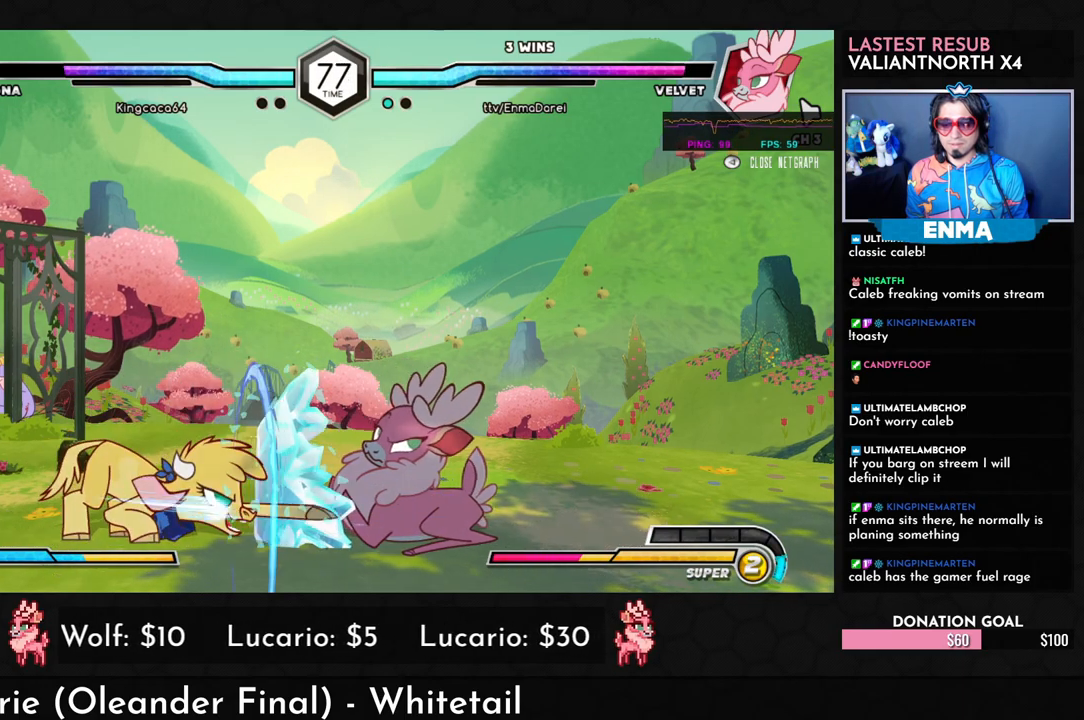
{"buttons": [], "left_stick": "down-right", "events": [[17, "TRIANGLE", "down"], [100, "TRIANGLE", "up"]]}
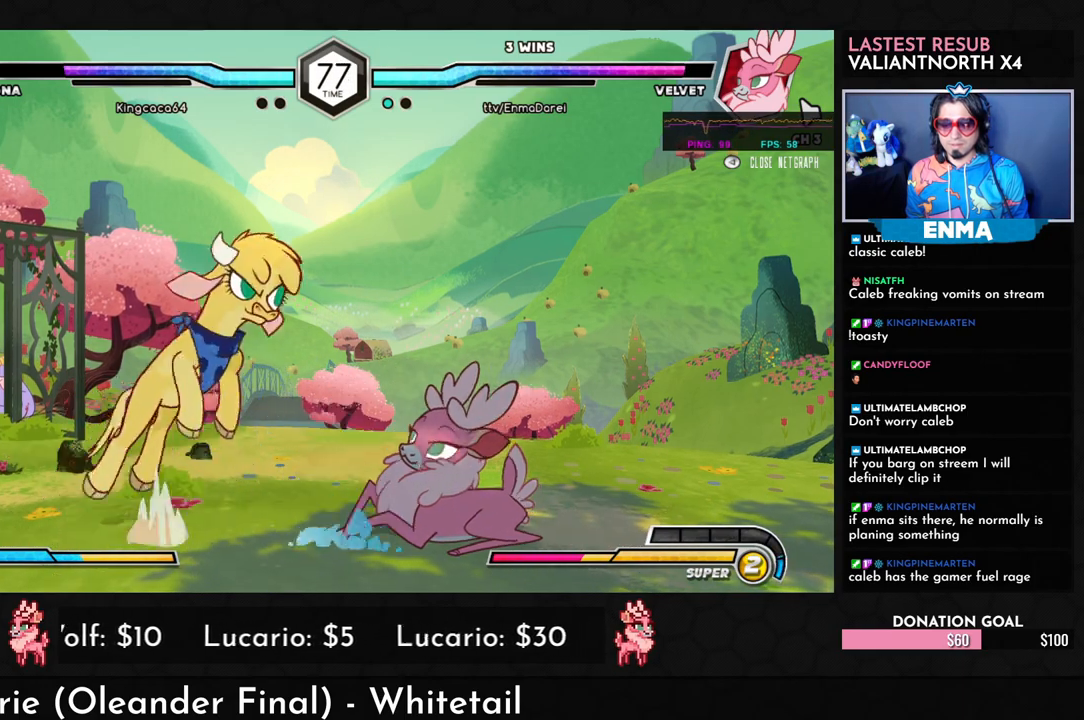
{"buttons": [], "left_stick": "down-right", "events": [[267, "left_stick", "right"], [367, "R1", "down"], [367, "TRIANGLE", "down"], [417, "left_stick", "down-right"], [483, "R1", "up"], [483, "TRIANGLE", "up"]]}
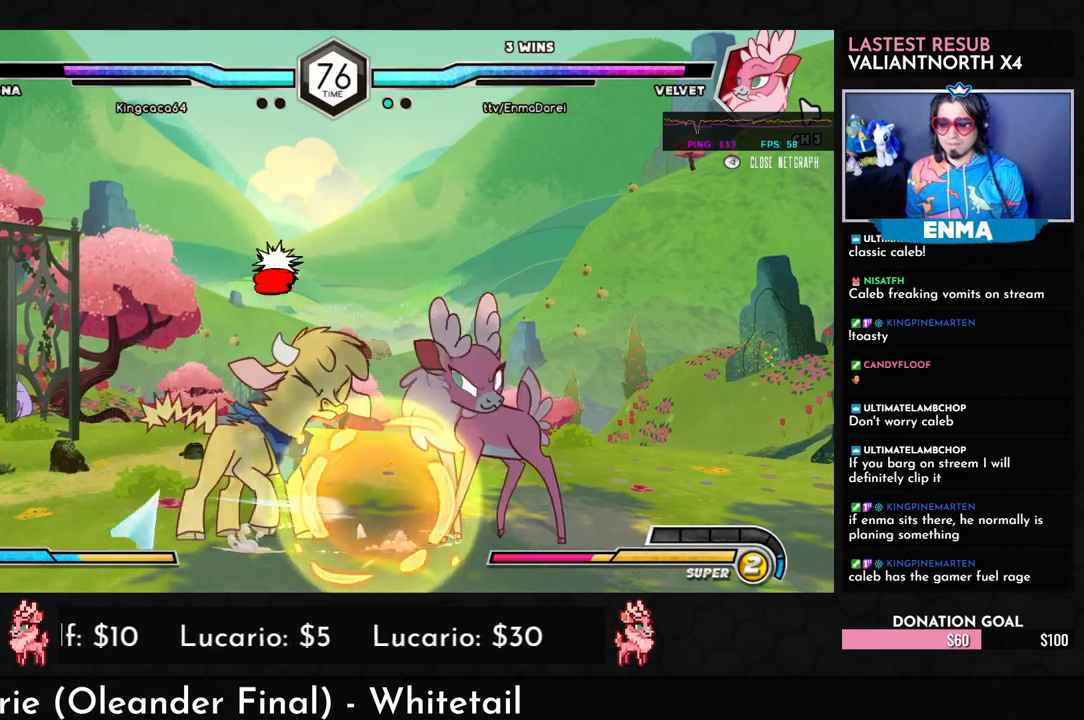
{"buttons": [], "left_stick": "down-right", "events": []}
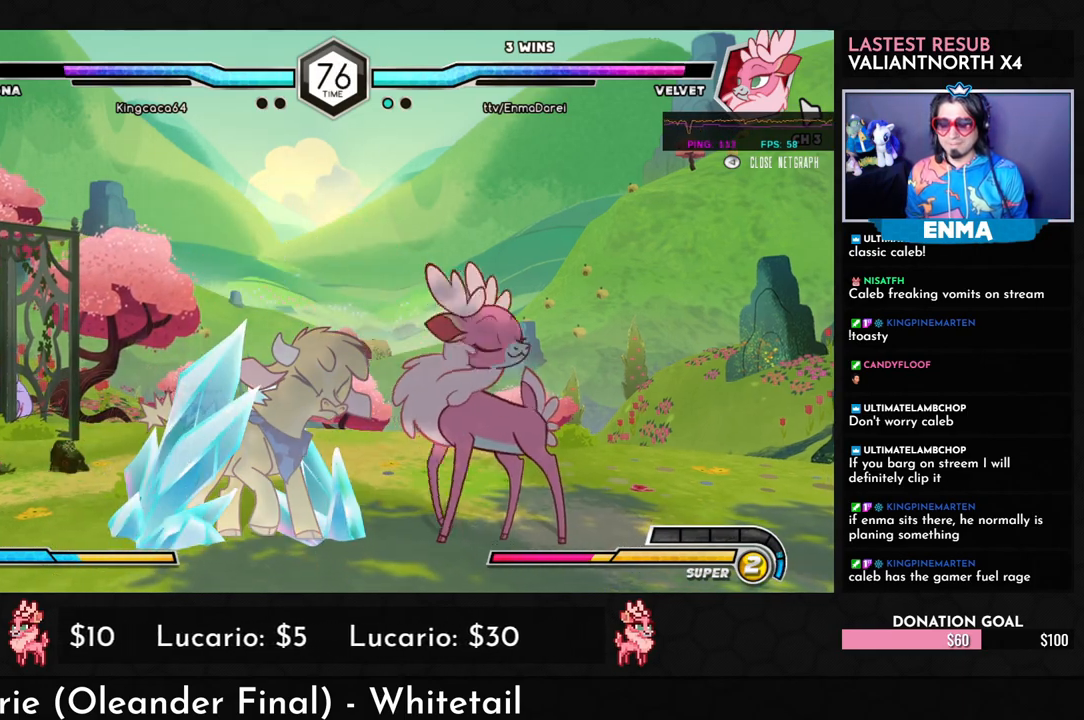
{"buttons": [], "left_stick": "center", "events": [[17, "left_stick", "center"]]}
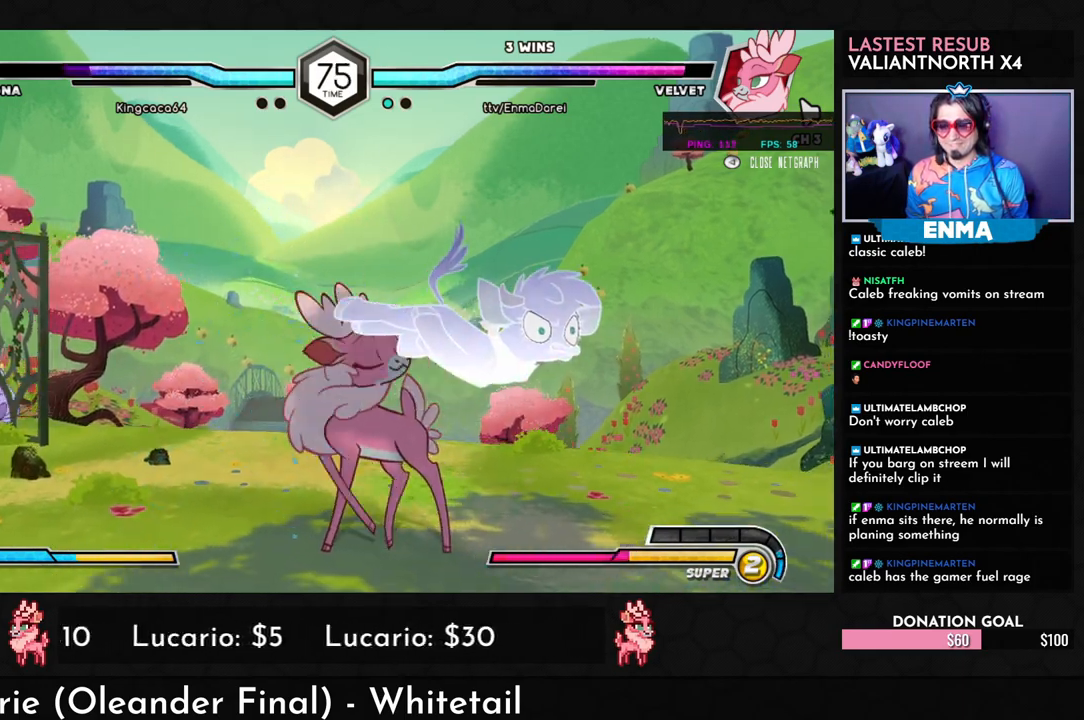
{"buttons": [], "left_stick": "up-right", "events": [[200, "left_stick", "down"], [333, "left_stick", "right"], [400, "left_stick", "up-right"]]}
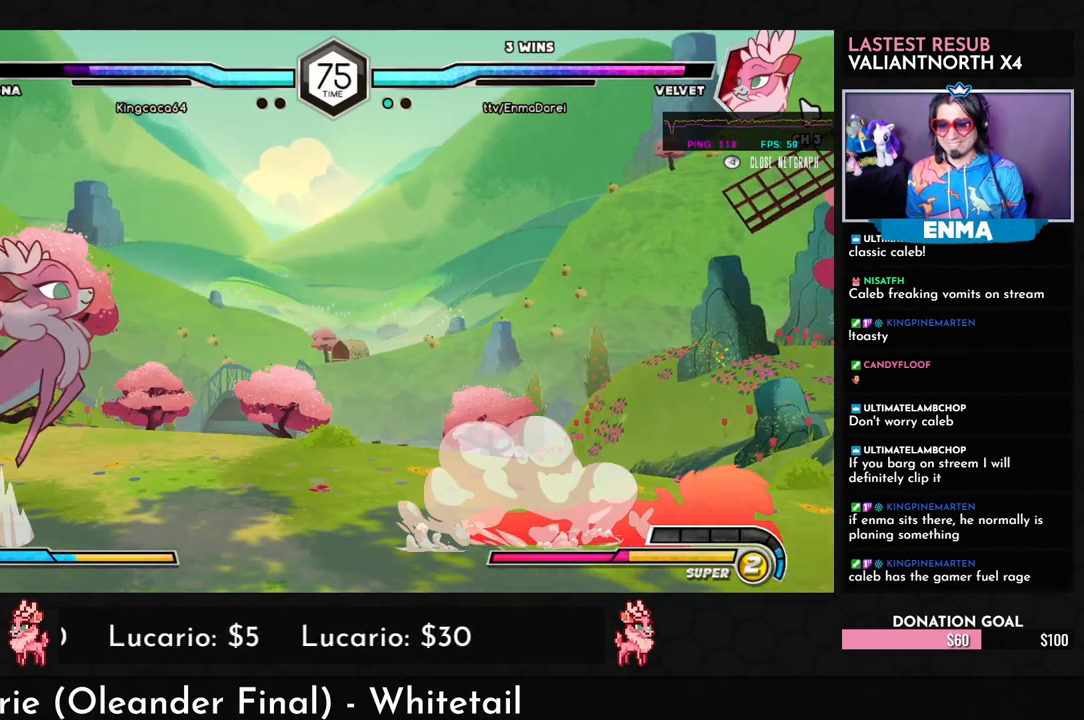
{"buttons": [], "left_stick": "center", "events": [[17, "TRIANGLE", "down"], [67, "TRIANGLE", "up"], [67, "left_stick", "center"], [350, "CROSS", "down"], [417, "CROSS", "up"]]}
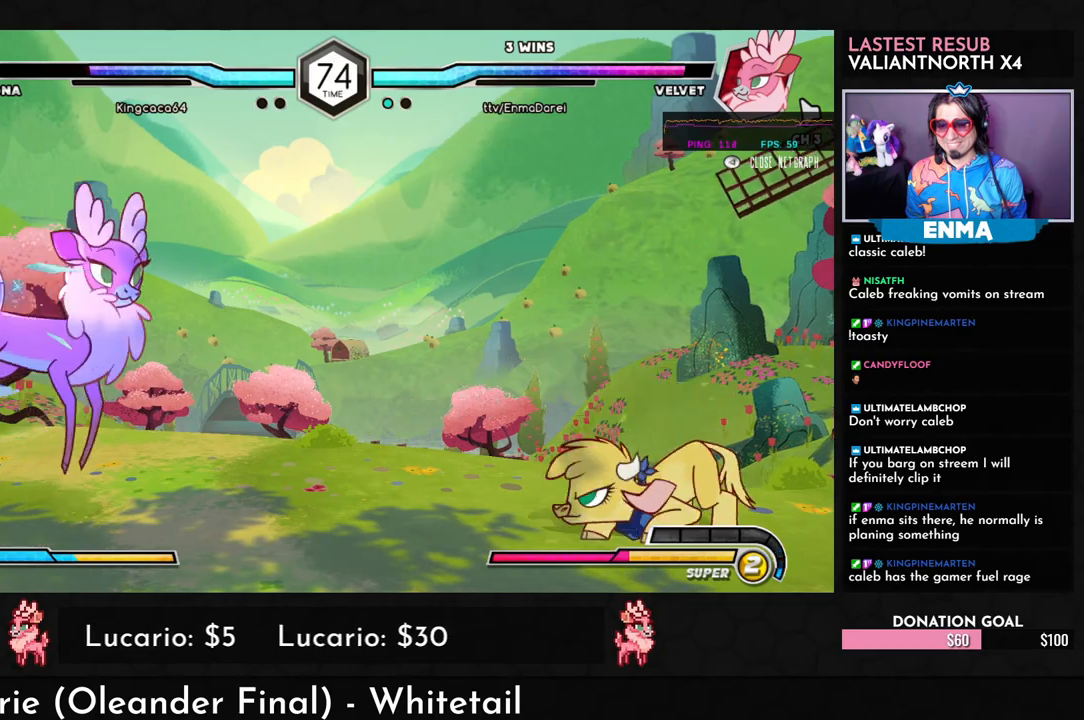
{"buttons": [], "left_stick": "center", "events": [[200, "left_stick", "down"], [333, "left_stick", "right"], [383, "TRIANGLE", "down"], [483, "TRIANGLE", "up"], [483, "left_stick", "center"]]}
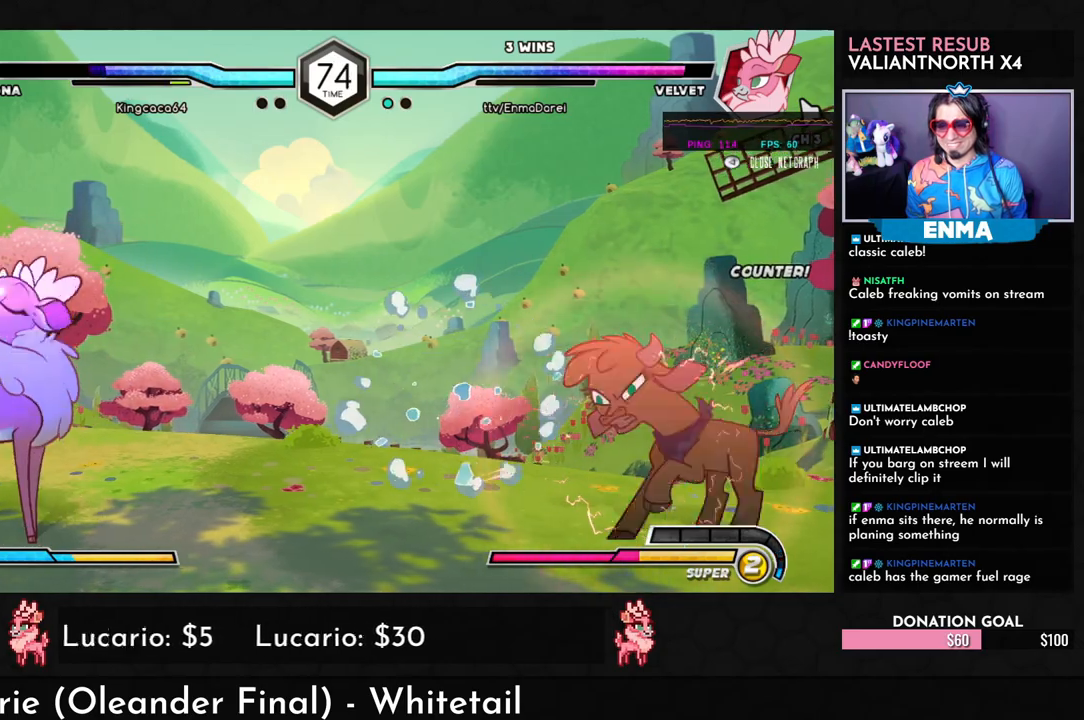
{"buttons": [], "left_stick": "right", "events": [[333, "left_stick", "down"], [500, "left_stick", "right"]]}